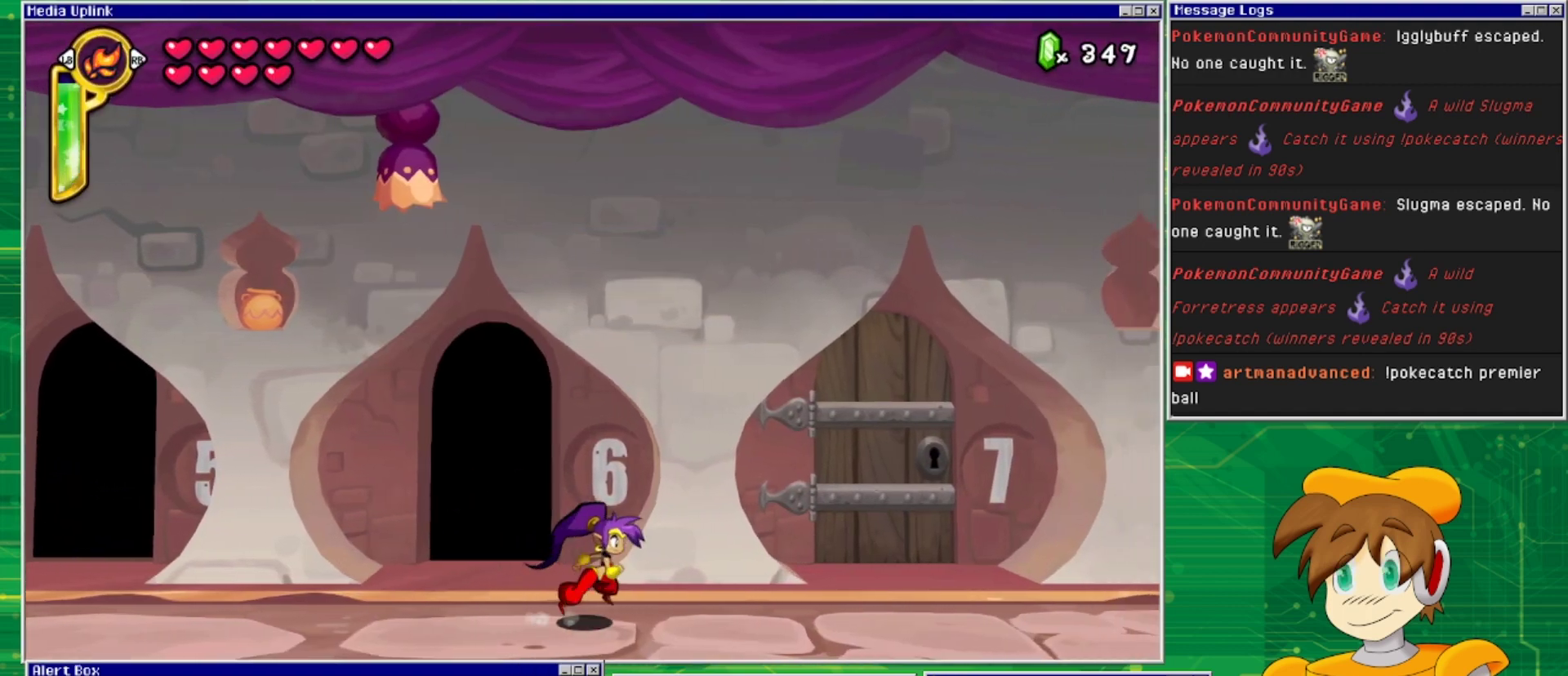
Gameplay with a controller (PlayStation layout); each line is a JSON object with the inputs held at the frame after it. "events" lists button and stick changes between this image and that frame as [ms after this image, input, new state], when the widget could be followed in between. Not read: L2 L3 R1 R2 R3 left_stick right_stick.
{"buttons": ["DPAD_RIGHT"], "events": []}
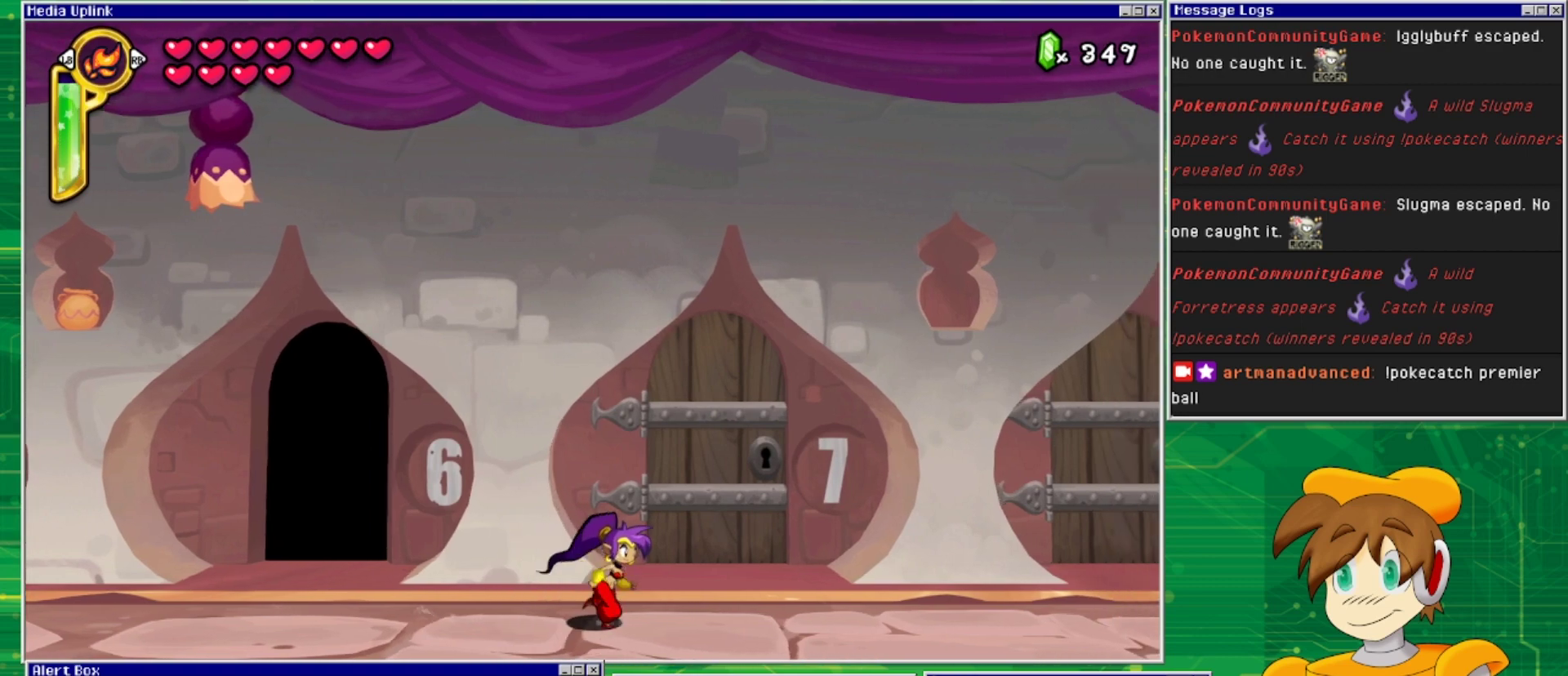
{"buttons": [], "events": [[233, "DPAD_RIGHT", "up"], [300, "DPAD_UP", "down"], [467, "DPAD_UP", "up"]]}
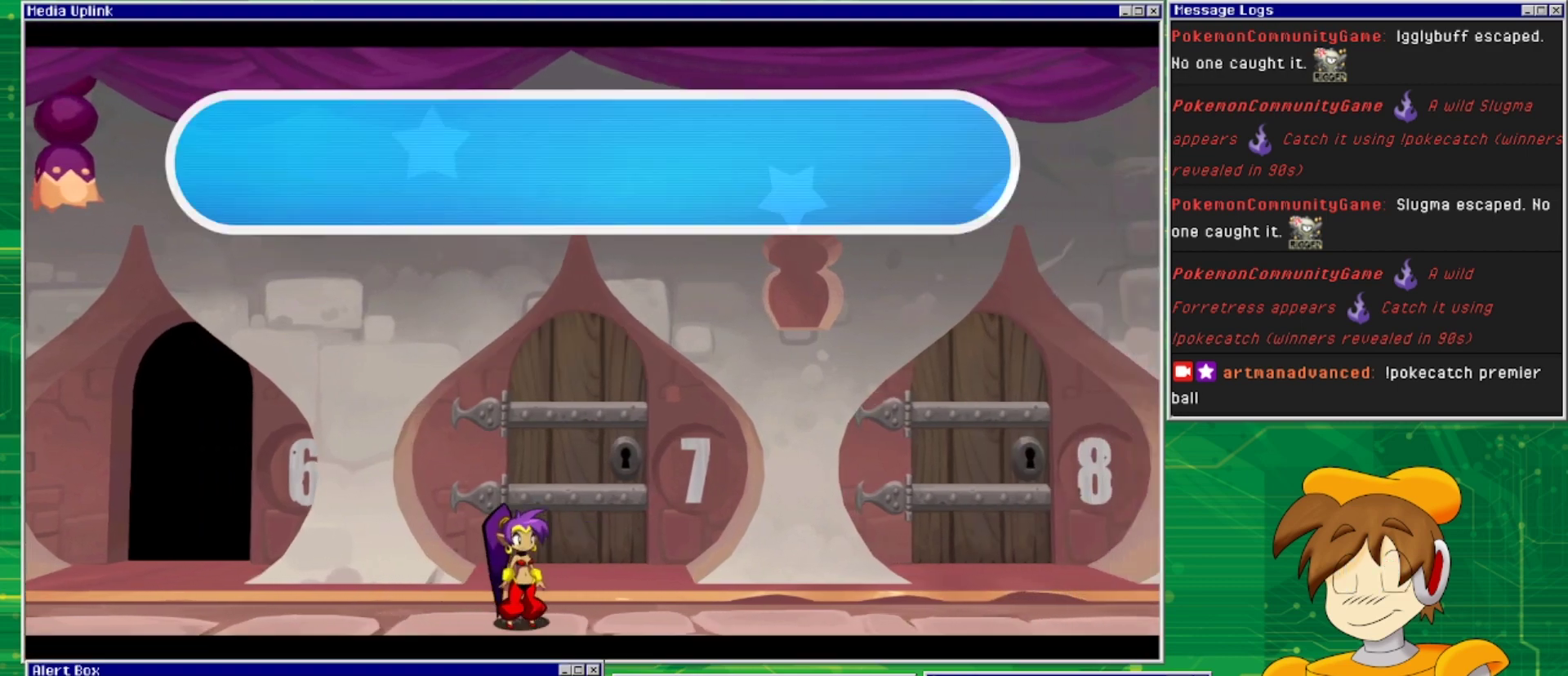
{"buttons": [], "events": []}
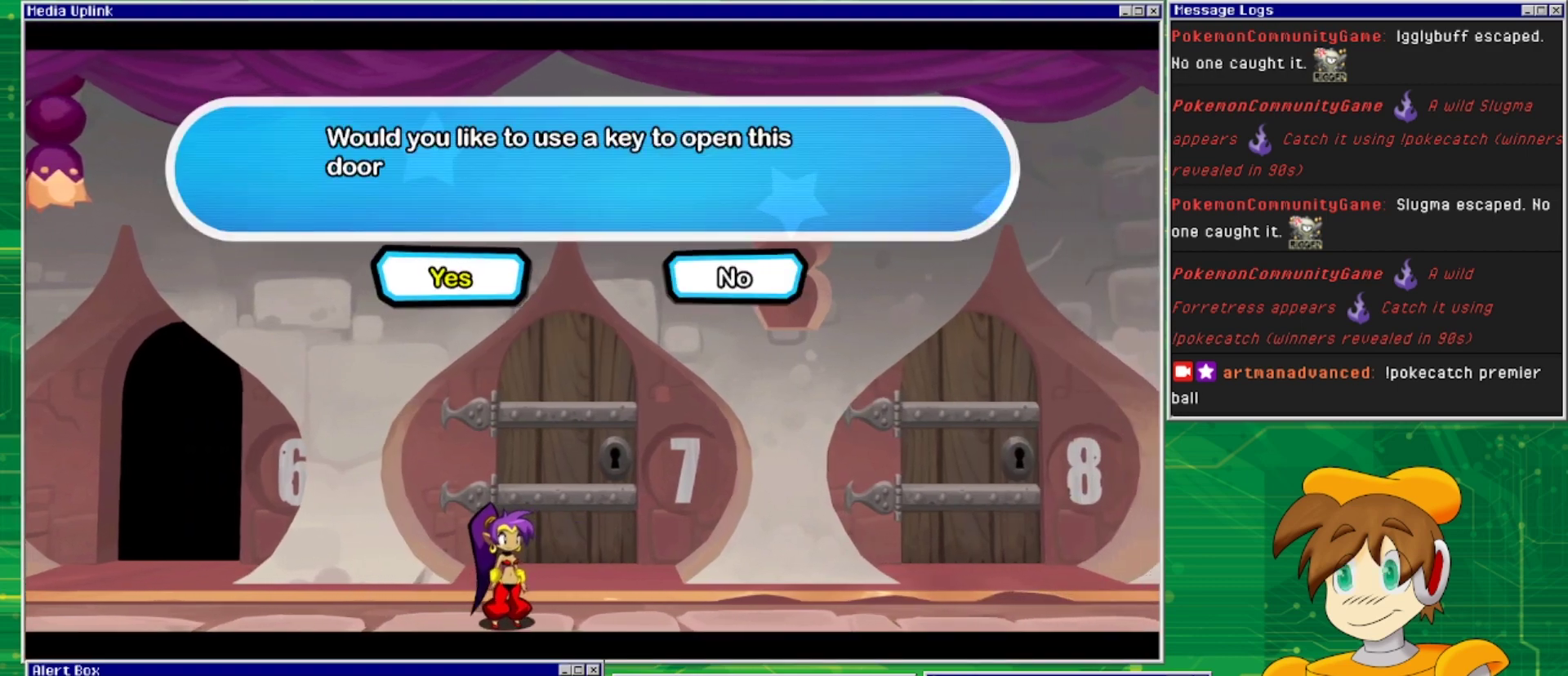
{"buttons": [], "events": [[267, "CROSS", "down"], [400, "CROSS", "up"]]}
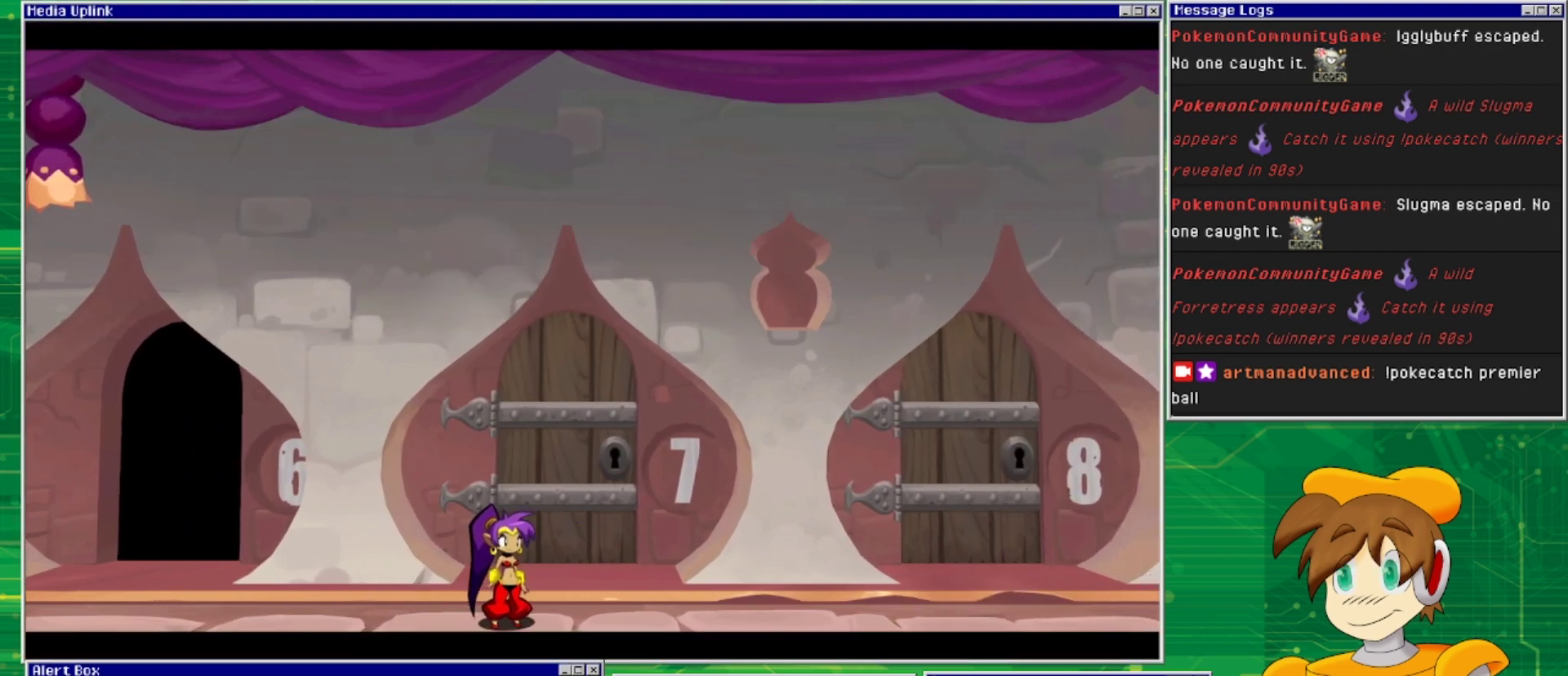
{"buttons": ["DPAD_RIGHT"], "events": [[67, "DPAD_RIGHT", "down"]]}
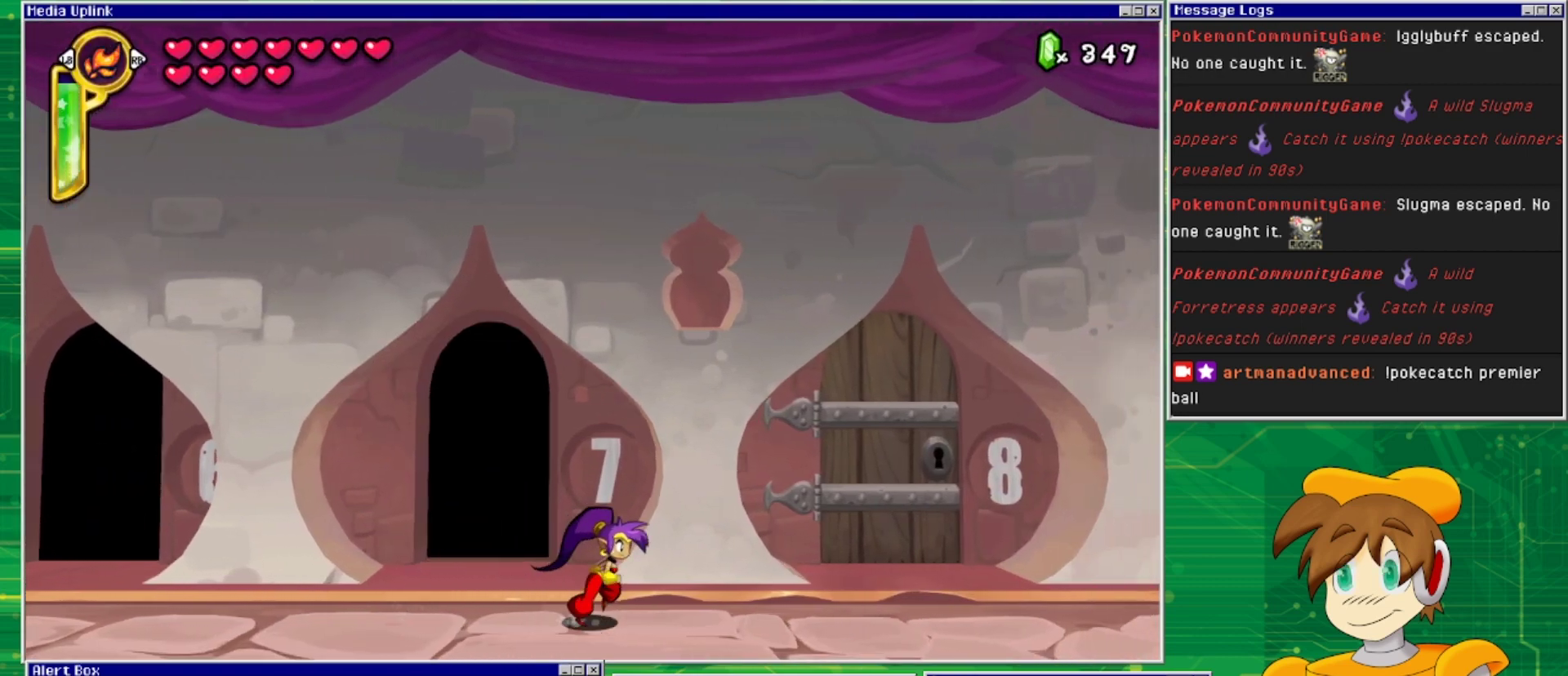
{"buttons": ["DPAD_RIGHT"], "events": []}
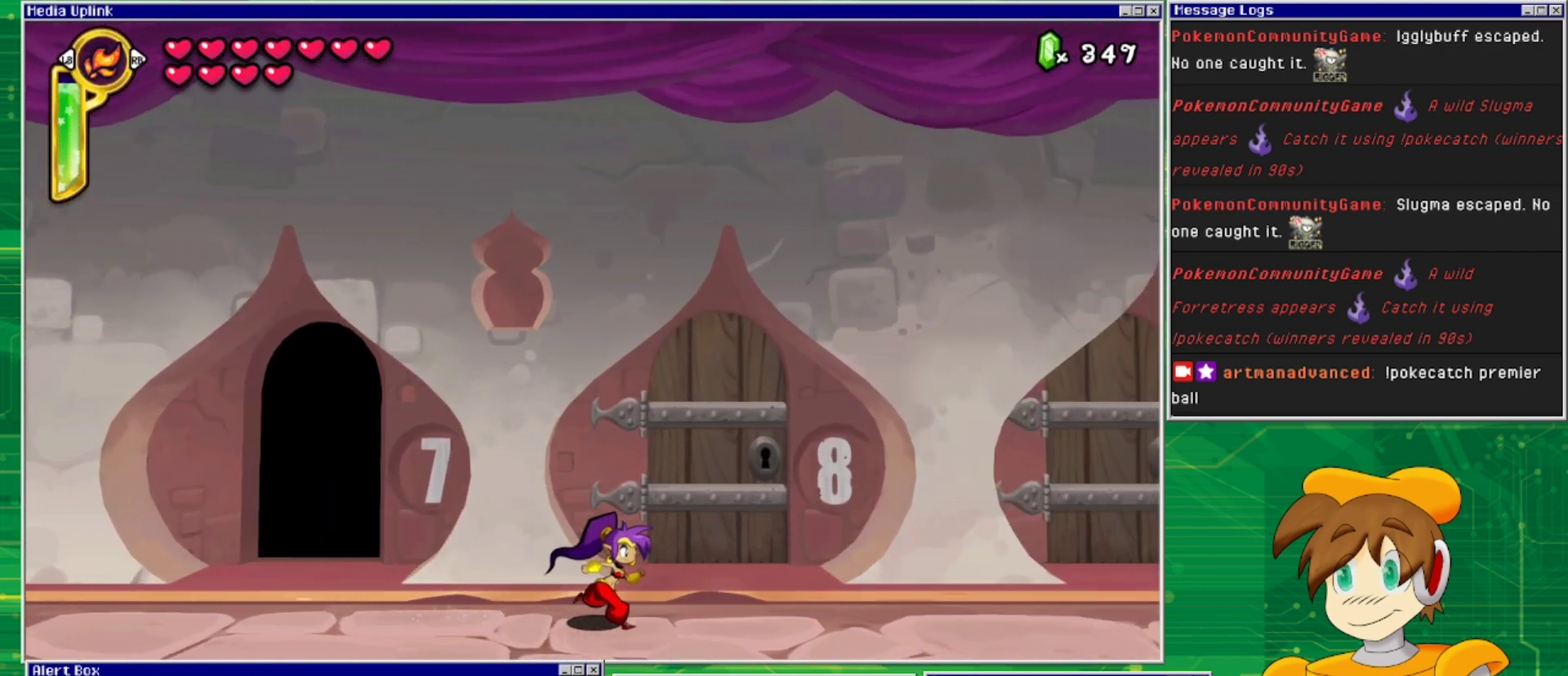
{"buttons": ["DPAD_UP"], "events": [[333, "DPAD_RIGHT", "up"], [433, "DPAD_UP", "down"]]}
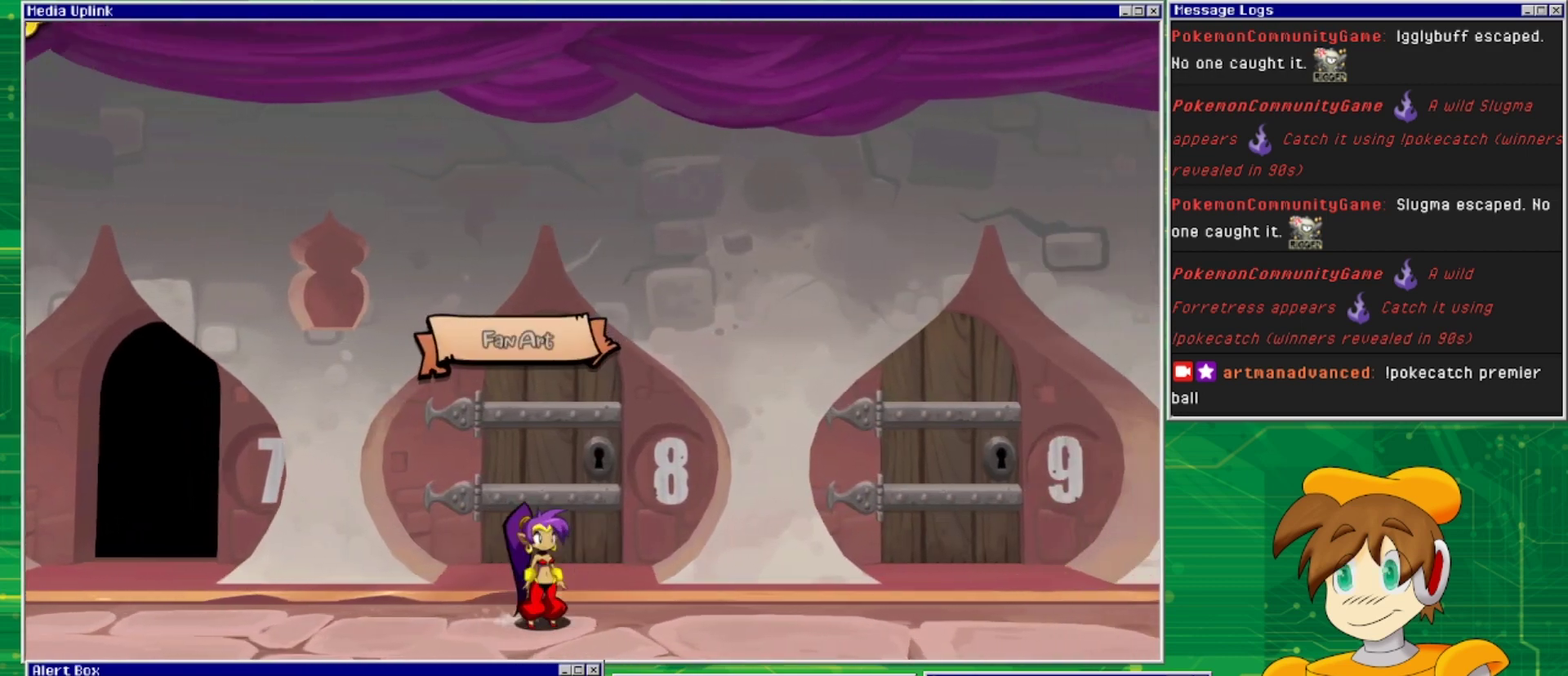
{"buttons": [], "events": [[67, "DPAD_UP", "up"]]}
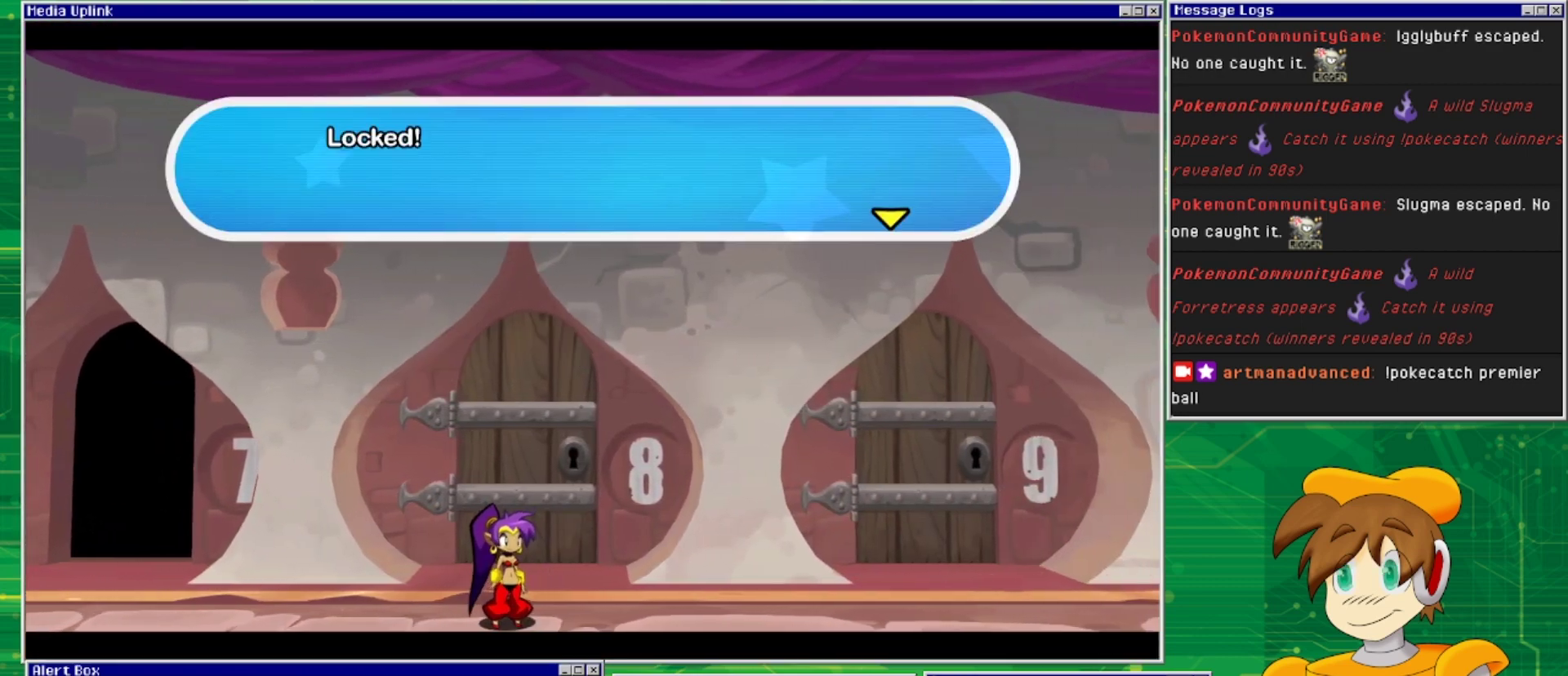
{"buttons": ["DPAD_RIGHT"], "events": [[167, "CROSS", "down"], [267, "CROSS", "up"], [333, "DPAD_RIGHT", "down"]]}
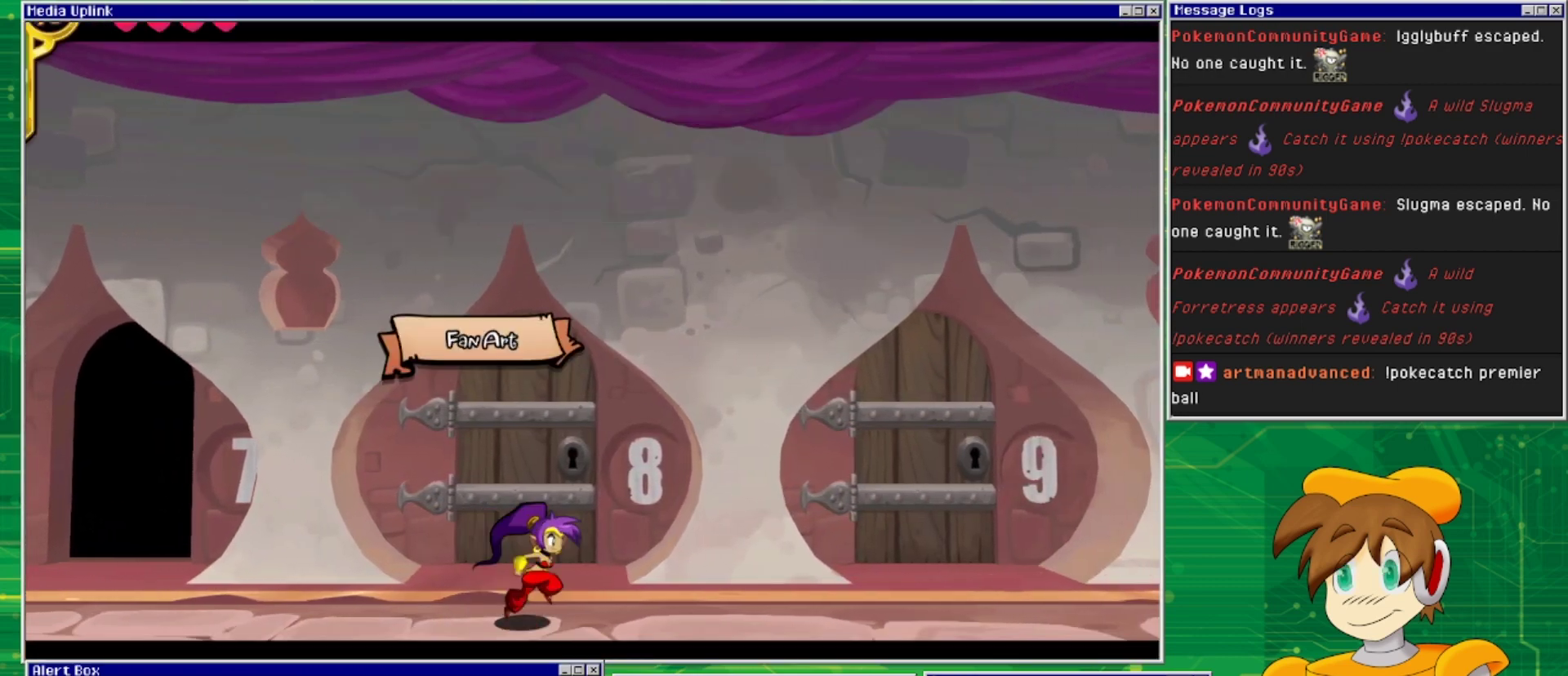
{"buttons": ["DPAD_RIGHT"], "events": []}
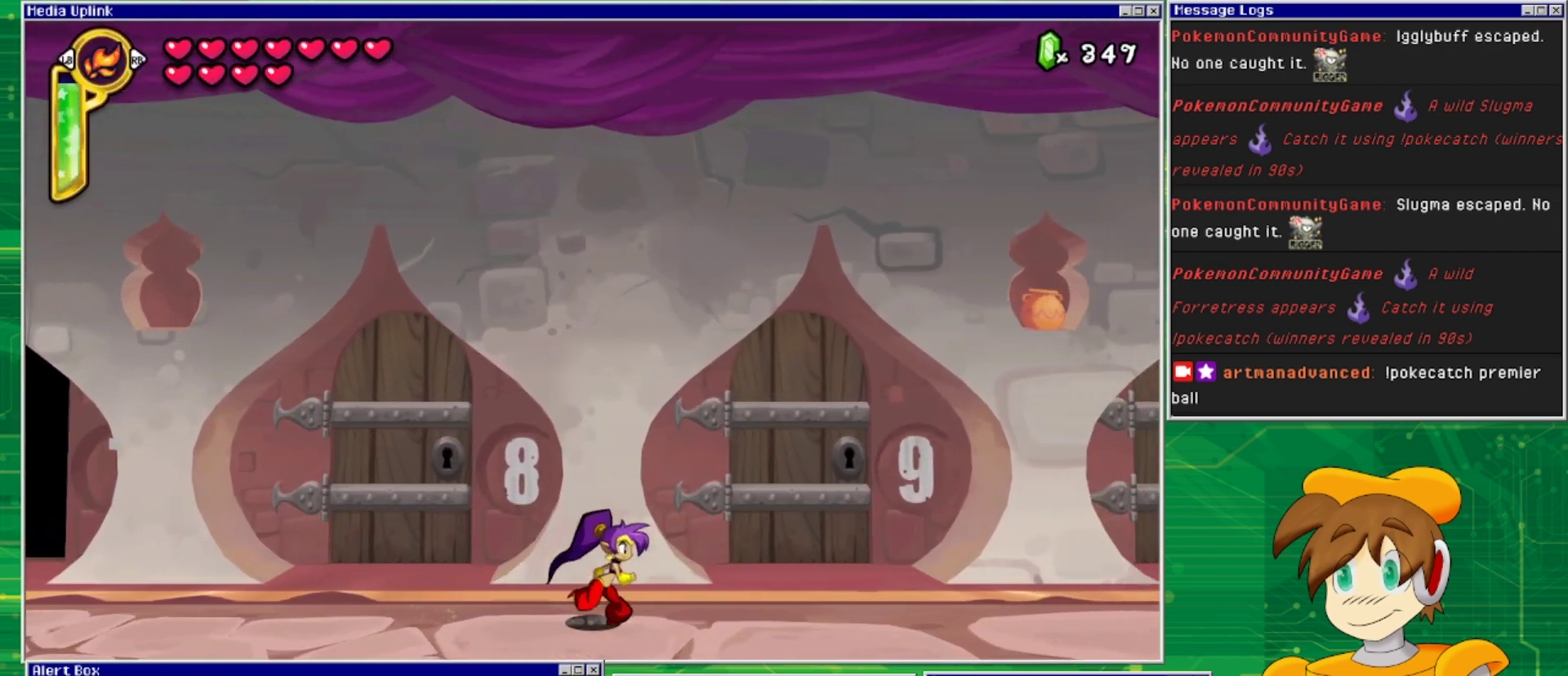
{"buttons": ["DPAD_RIGHT"], "events": []}
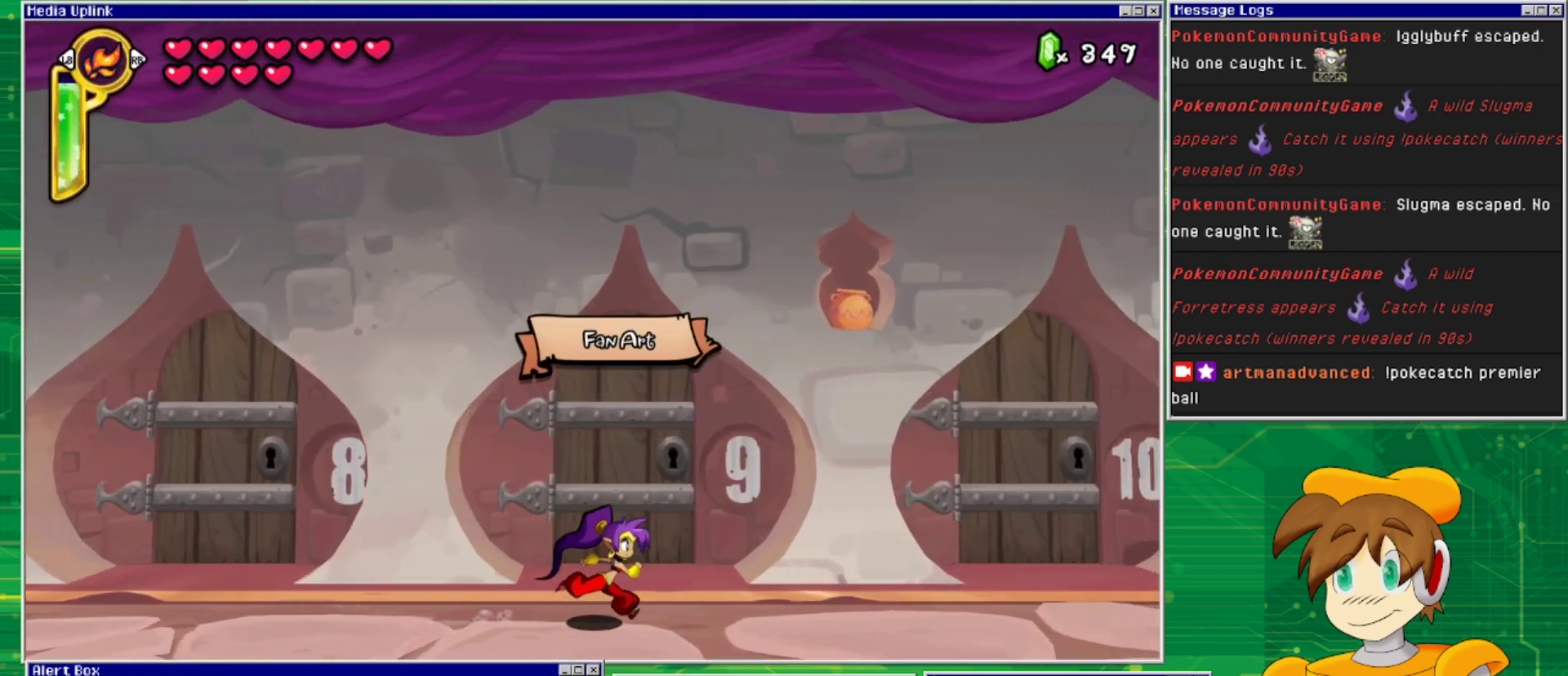
{"buttons": ["DPAD_RIGHT"], "events": []}
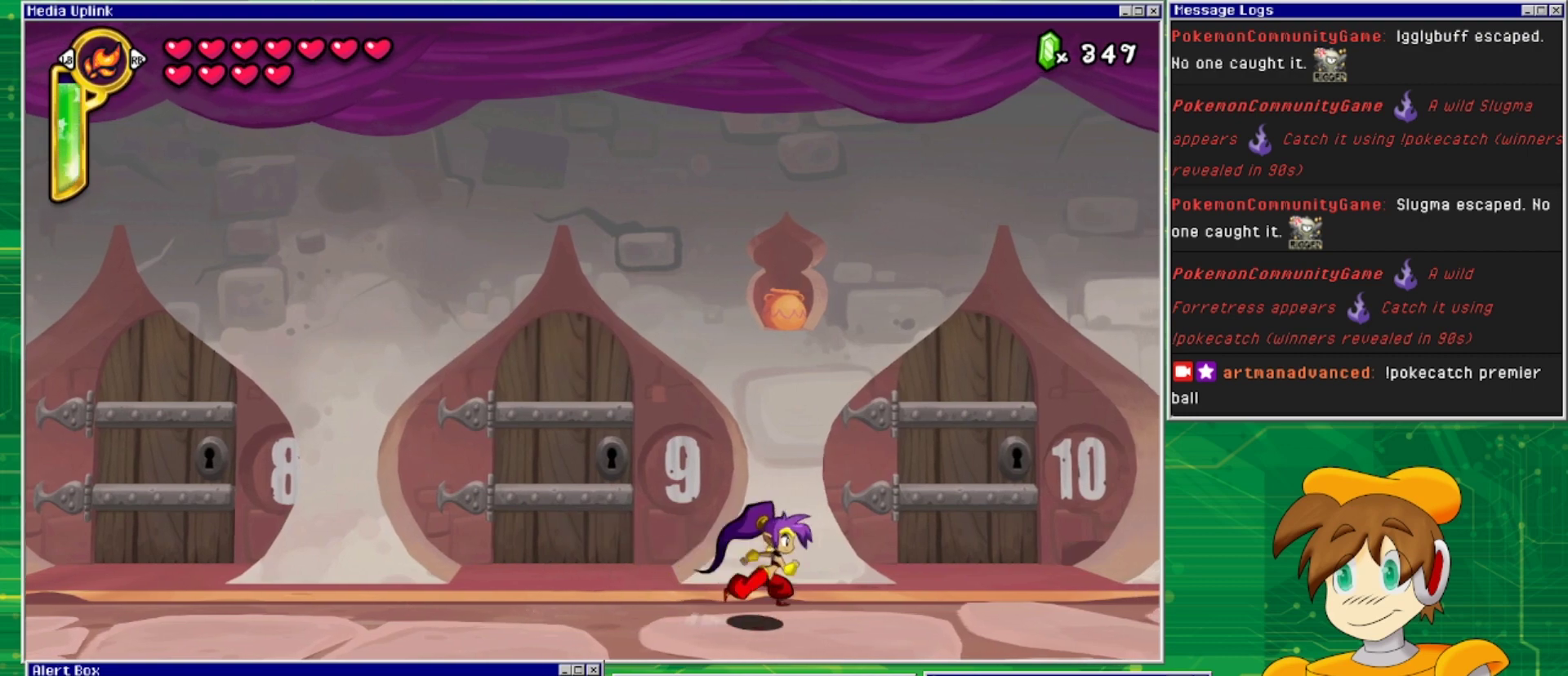
{"buttons": ["DPAD_LEFT"], "events": [[67, "DPAD_RIGHT", "up"], [267, "DPAD_LEFT", "down"]]}
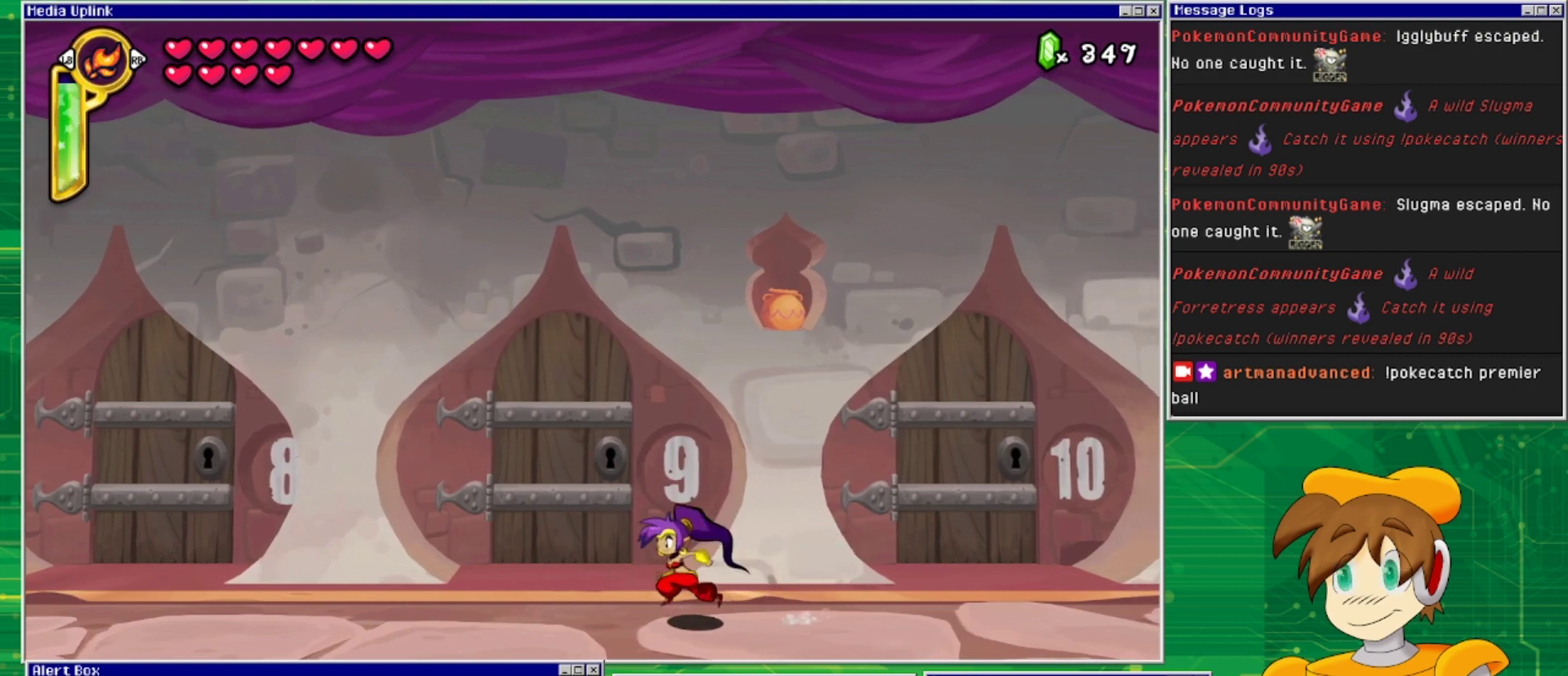
{"buttons": ["DPAD_LEFT"], "events": []}
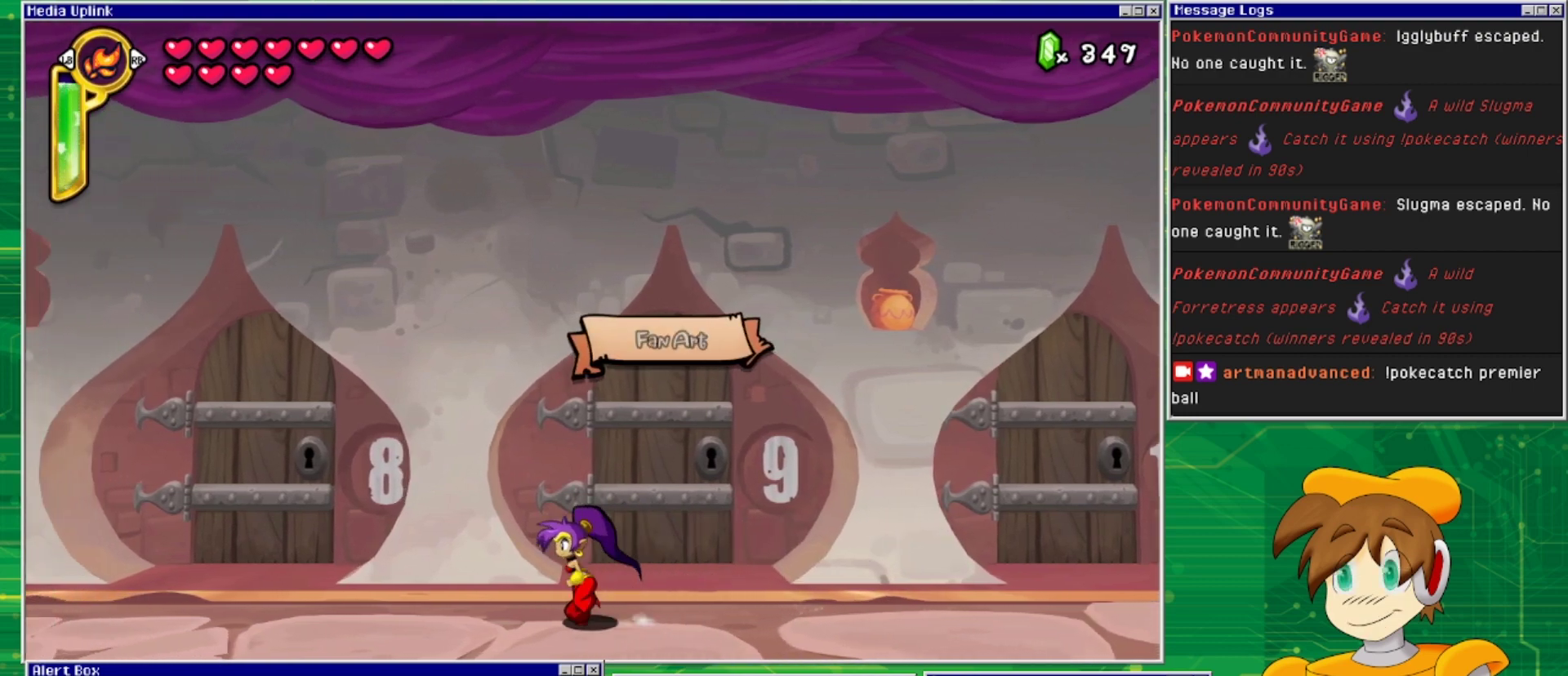
{"buttons": ["DPAD_LEFT"], "events": []}
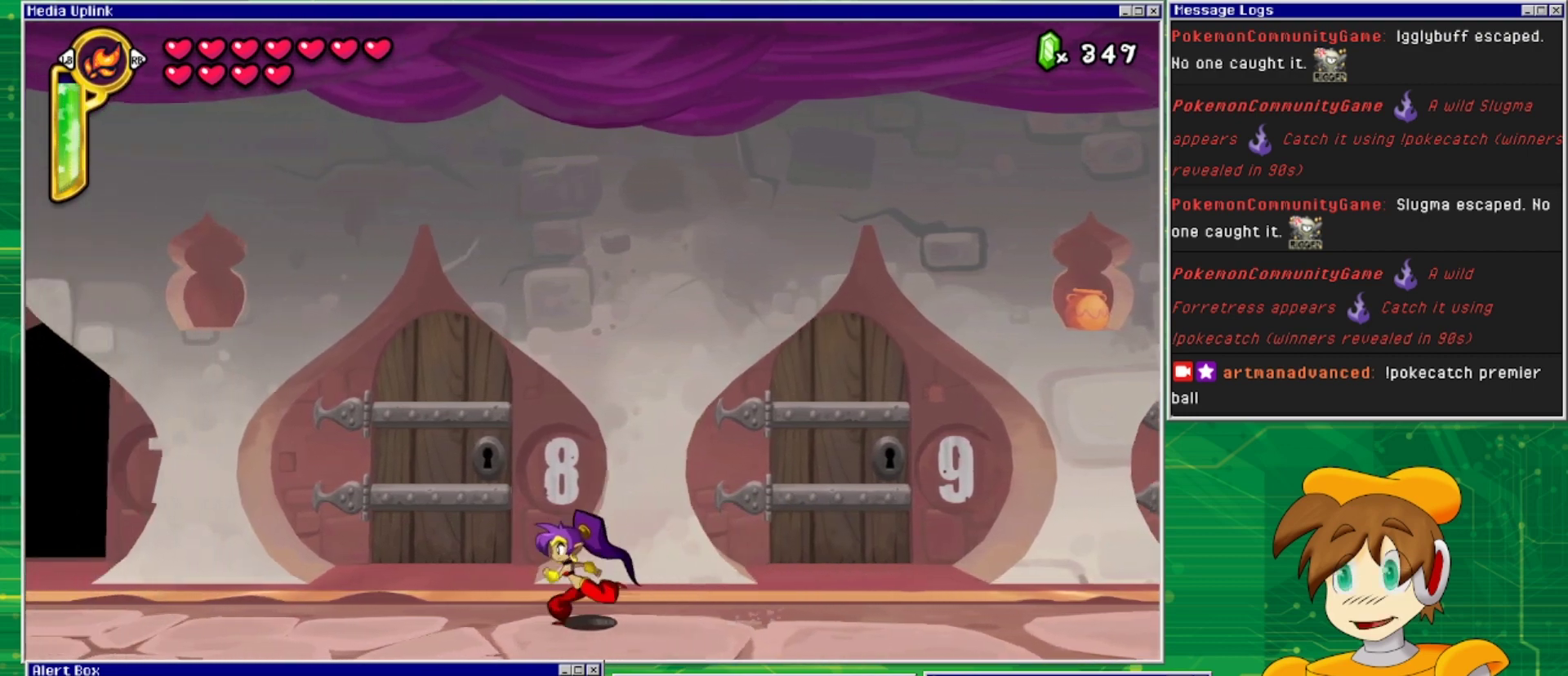
{"buttons": ["DPAD_LEFT"], "events": []}
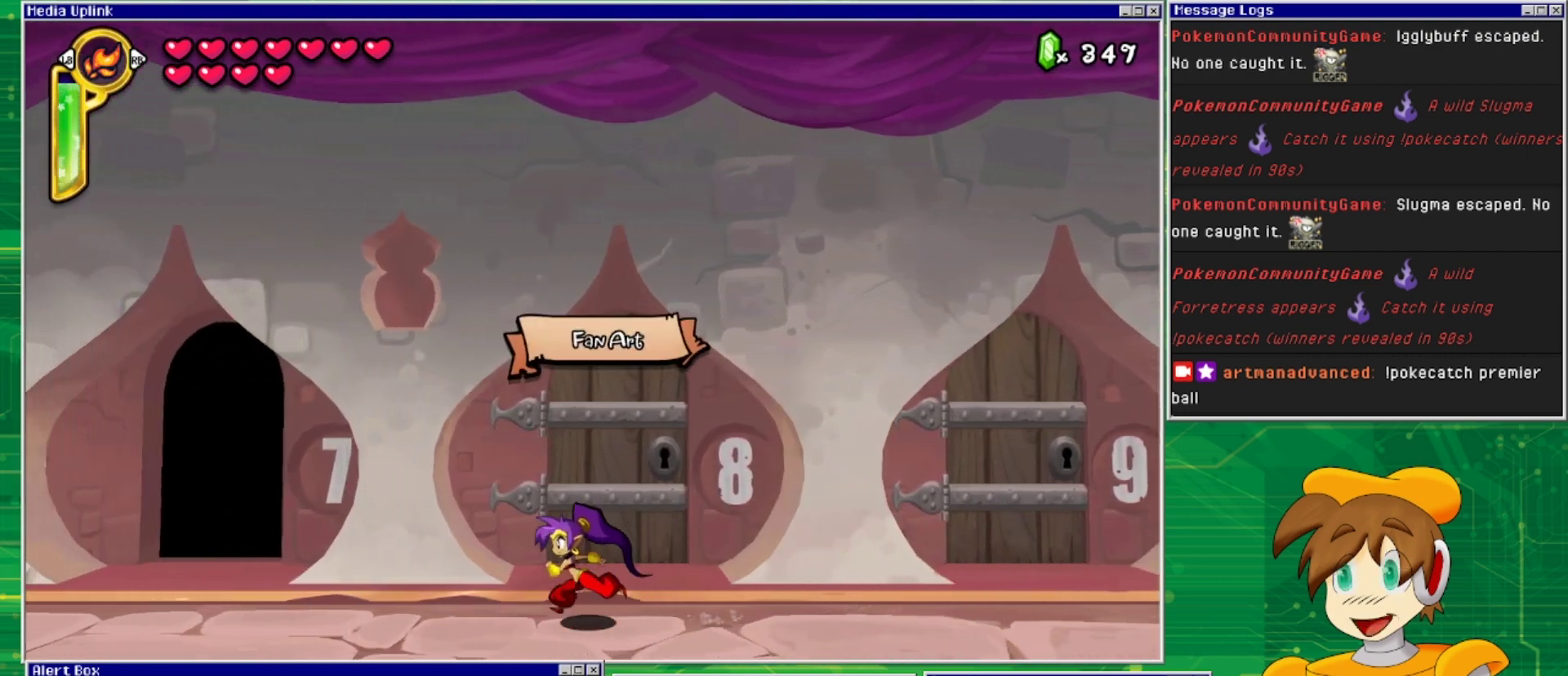
{"buttons": ["DPAD_LEFT"], "events": []}
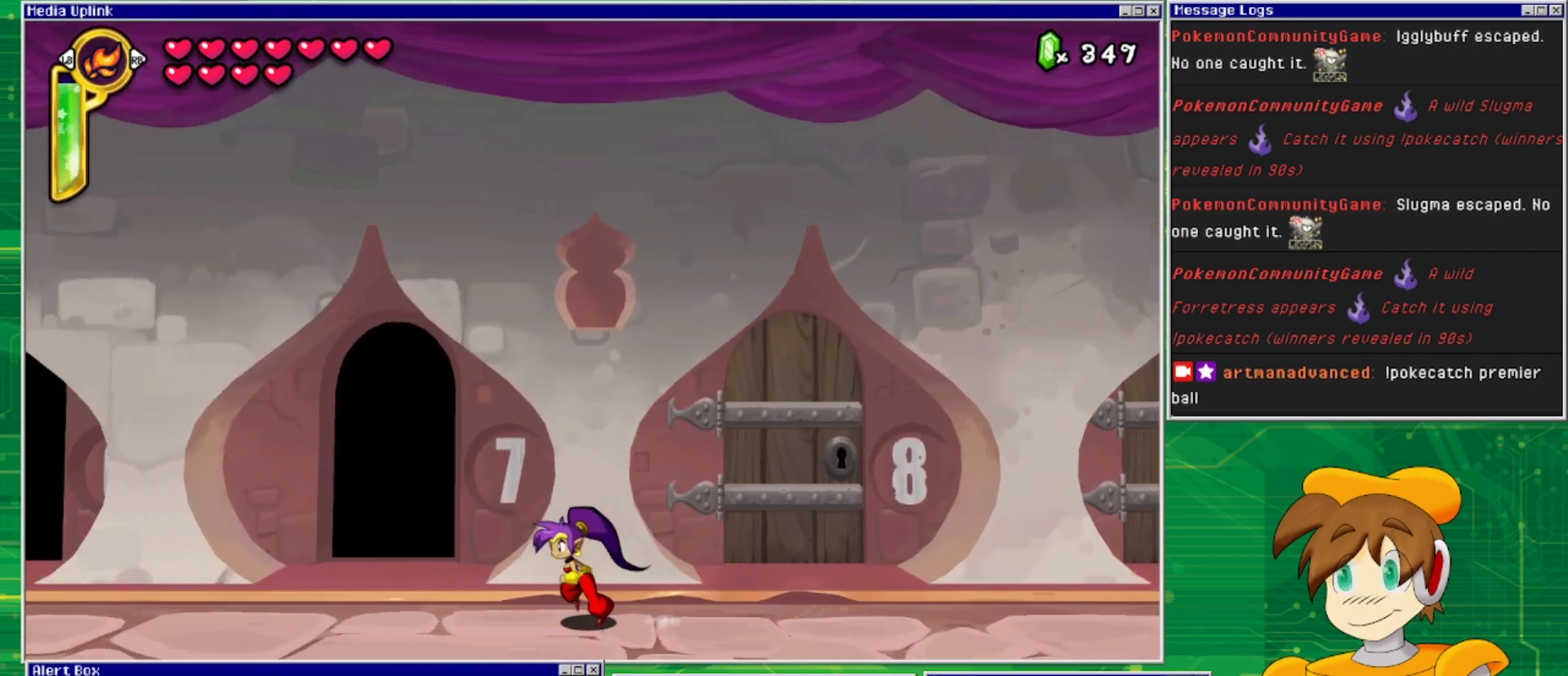
{"buttons": ["DPAD_LEFT"], "events": []}
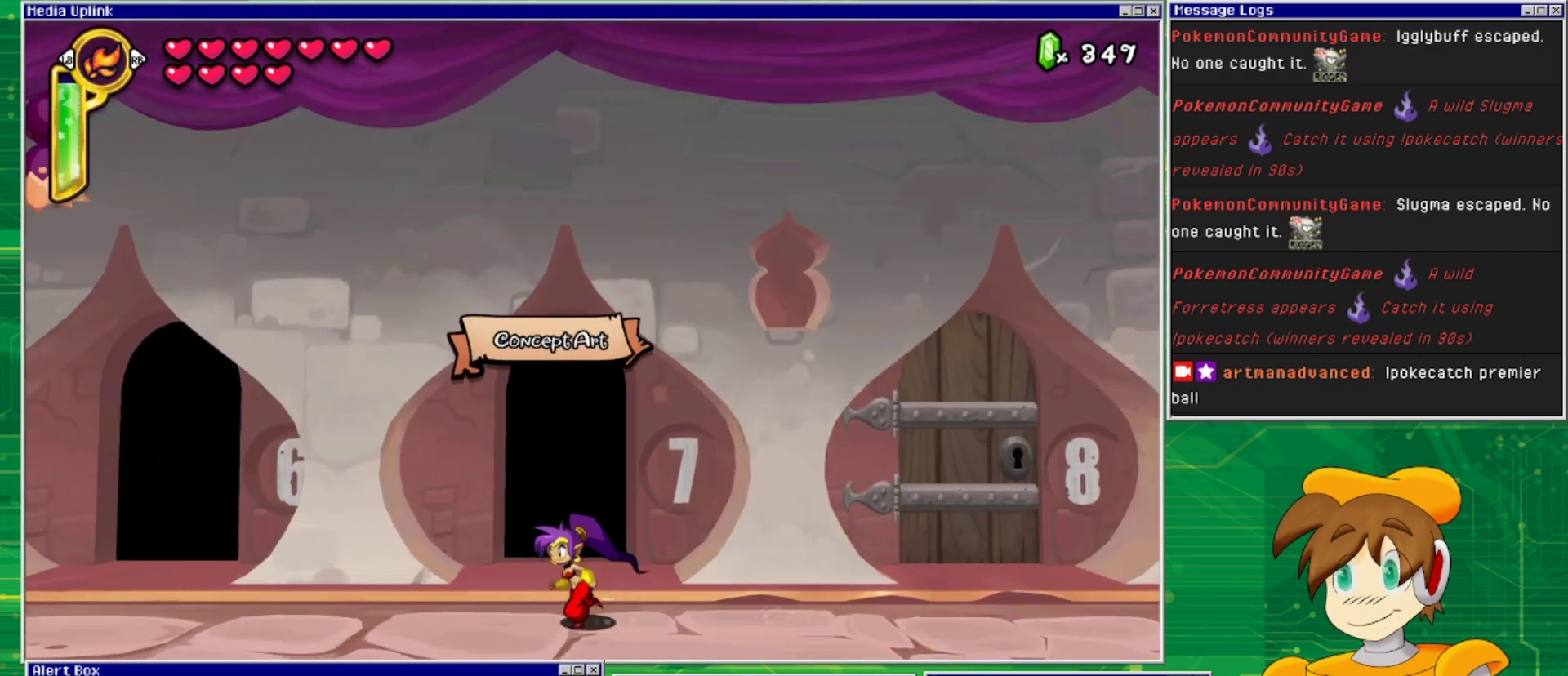
{"buttons": ["DPAD_LEFT"], "events": []}
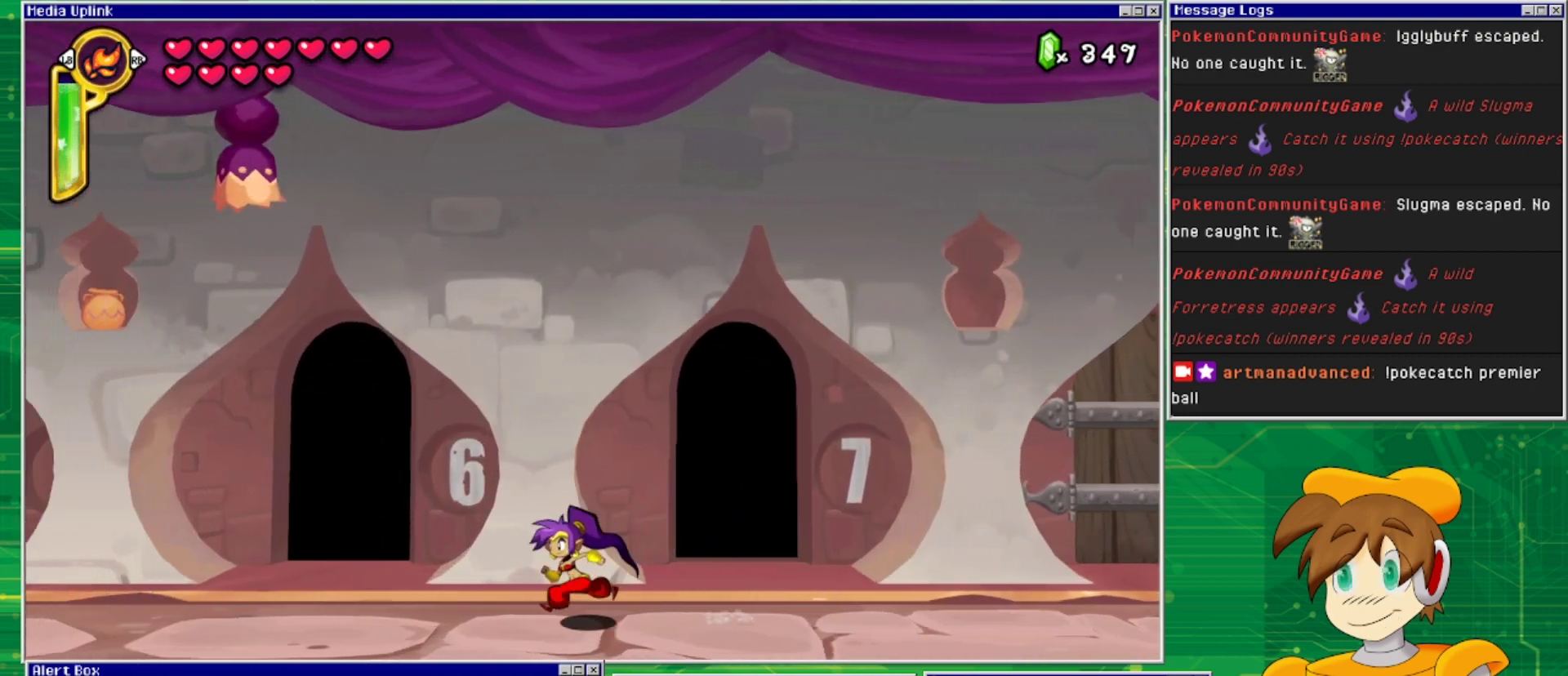
{"buttons": ["DPAD_LEFT"], "events": []}
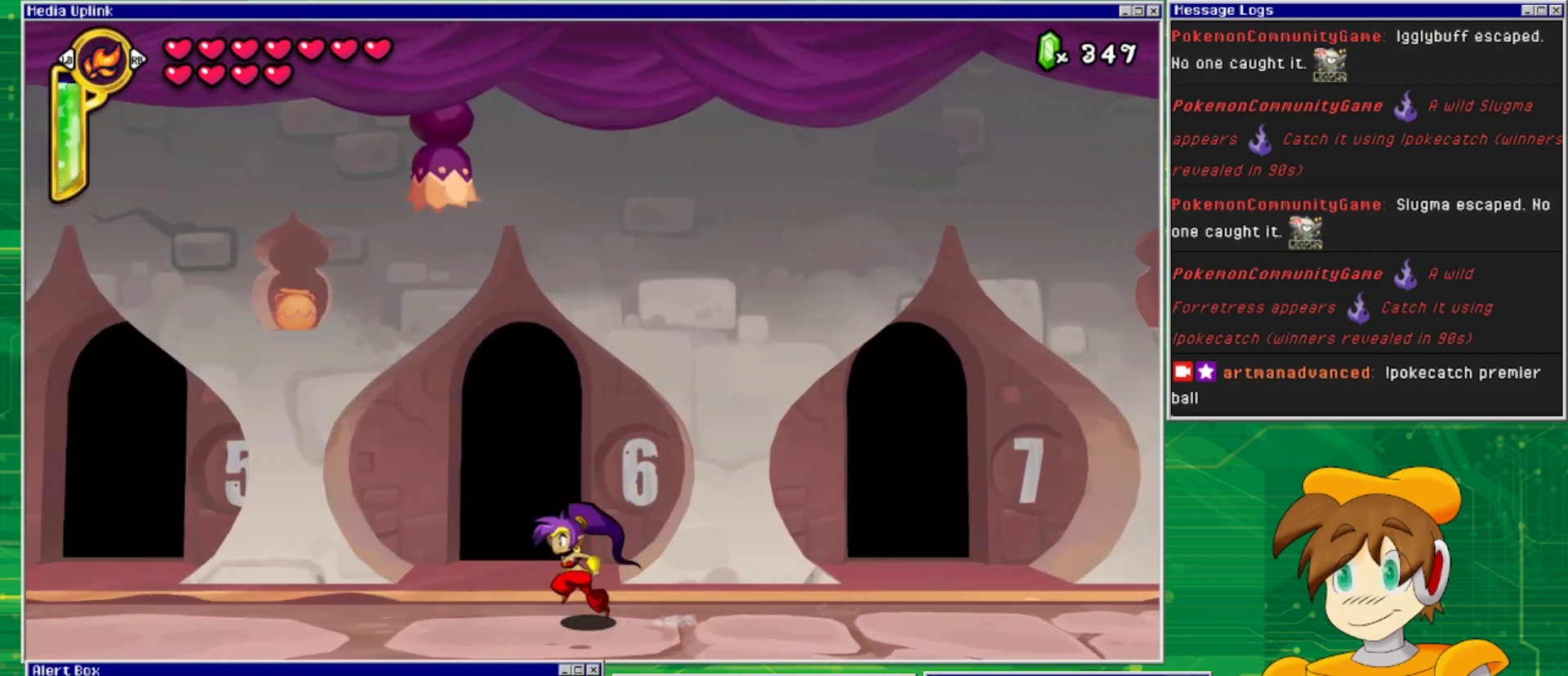
{"buttons": ["DPAD_LEFT"], "events": []}
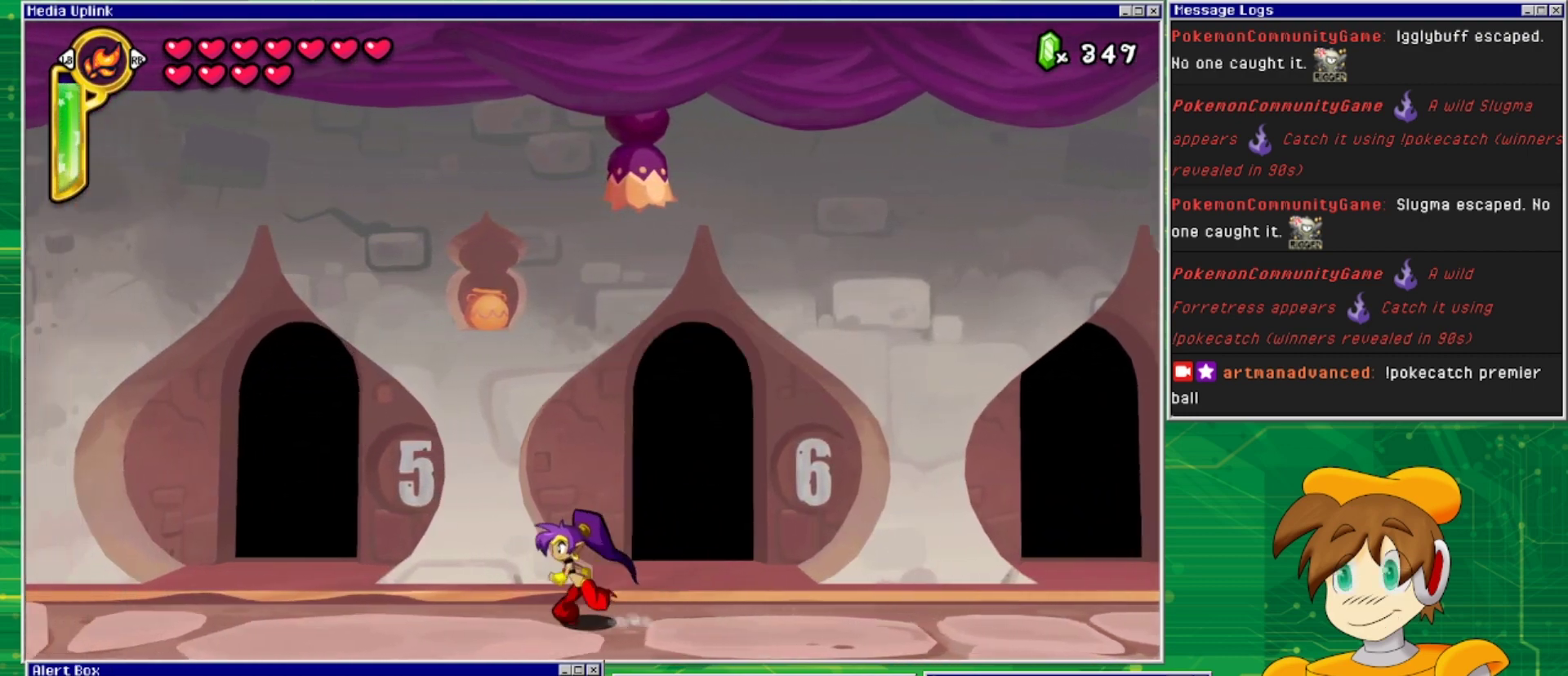
{"buttons": ["DPAD_LEFT"], "events": []}
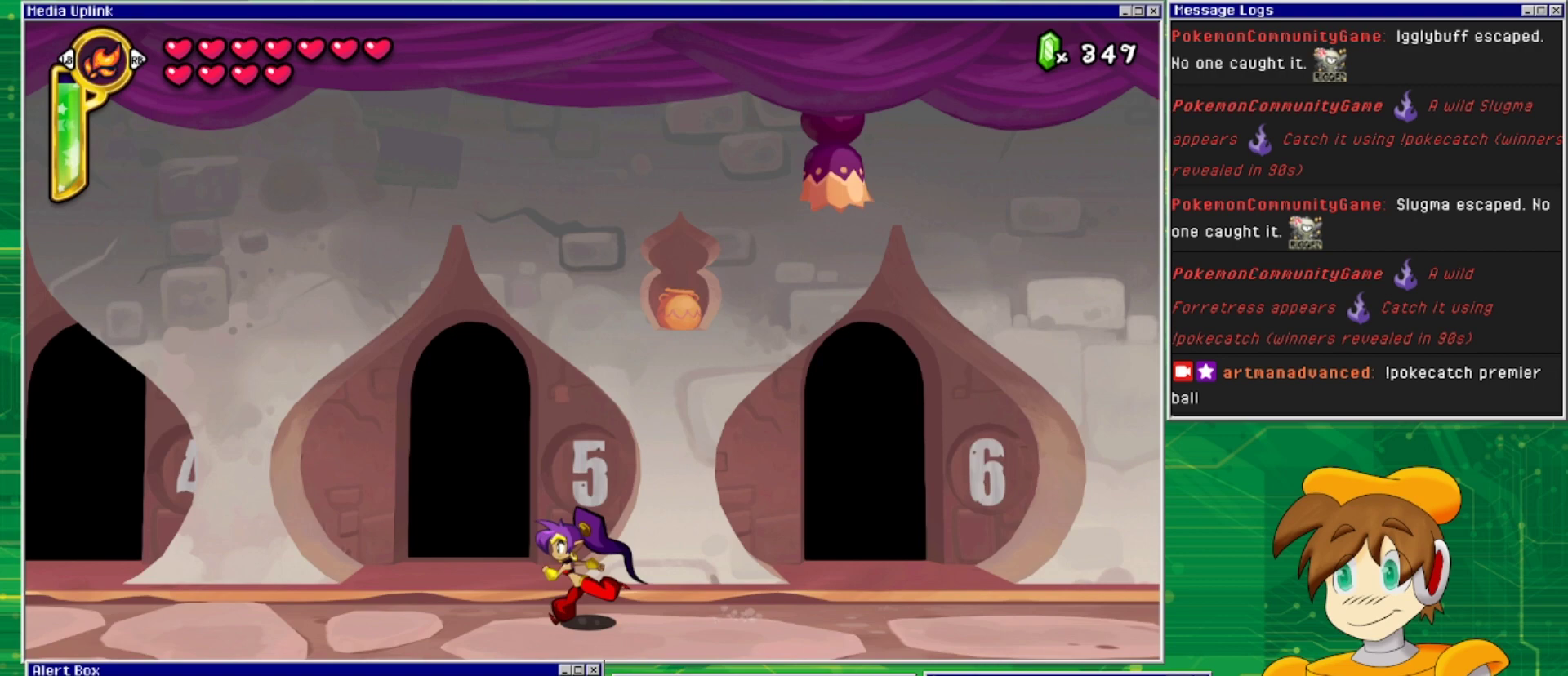
{"buttons": ["DPAD_LEFT"], "events": []}
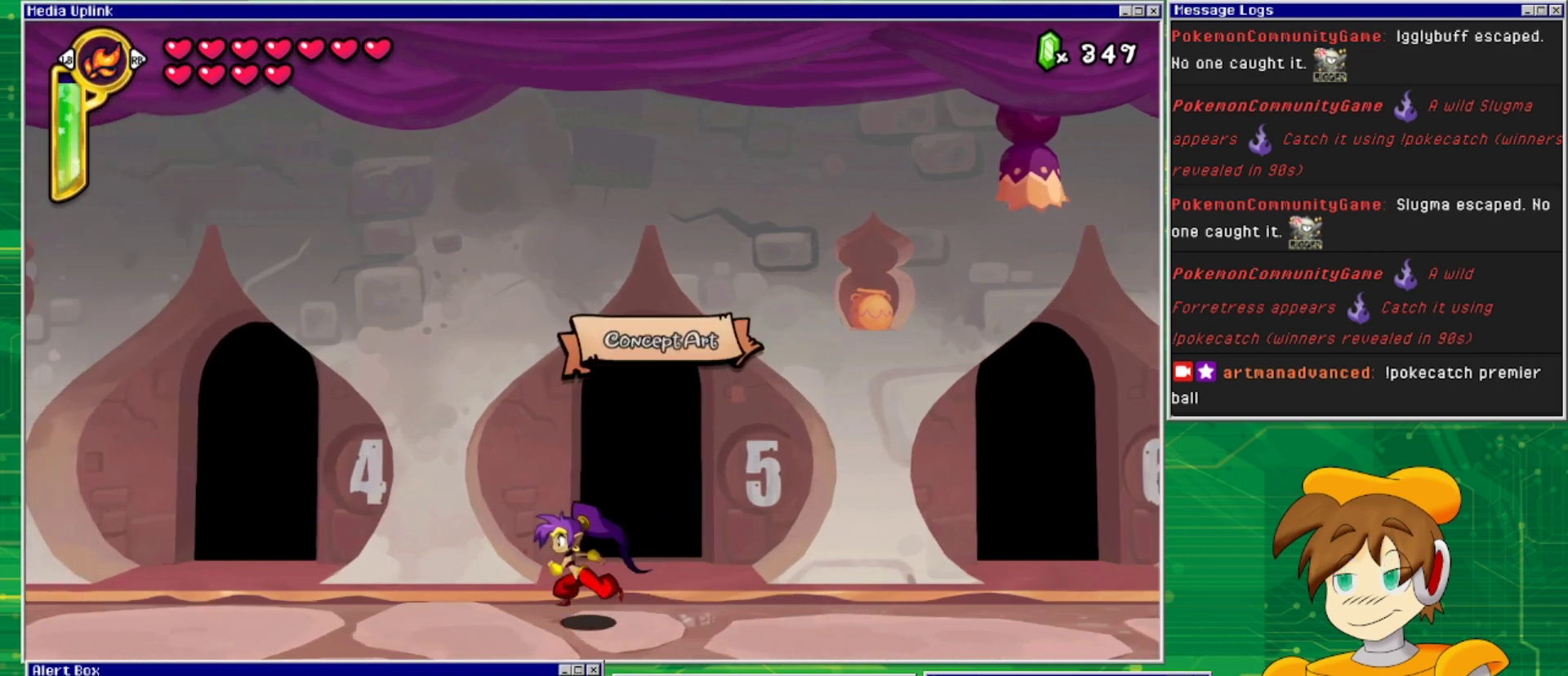
{"buttons": ["DPAD_LEFT"], "events": []}
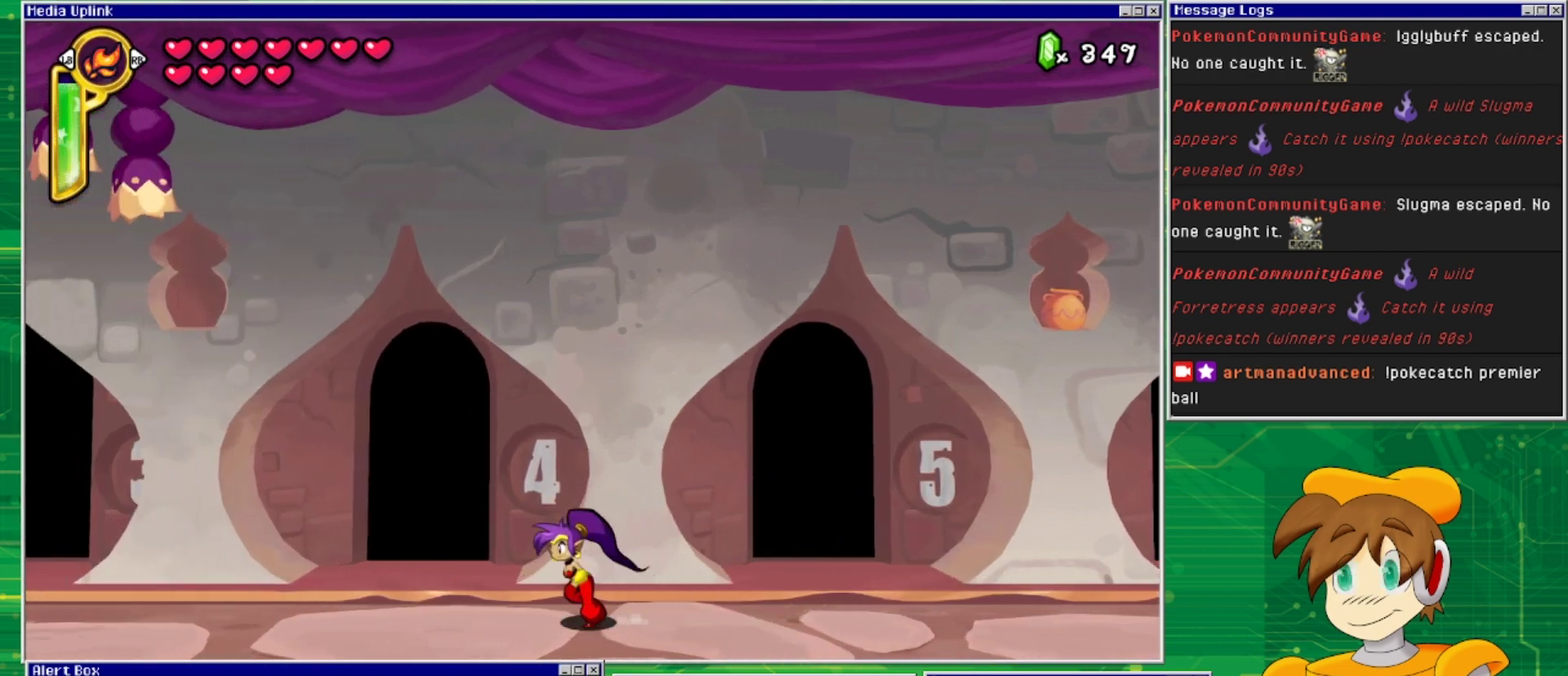
{"buttons": ["DPAD_LEFT"], "events": []}
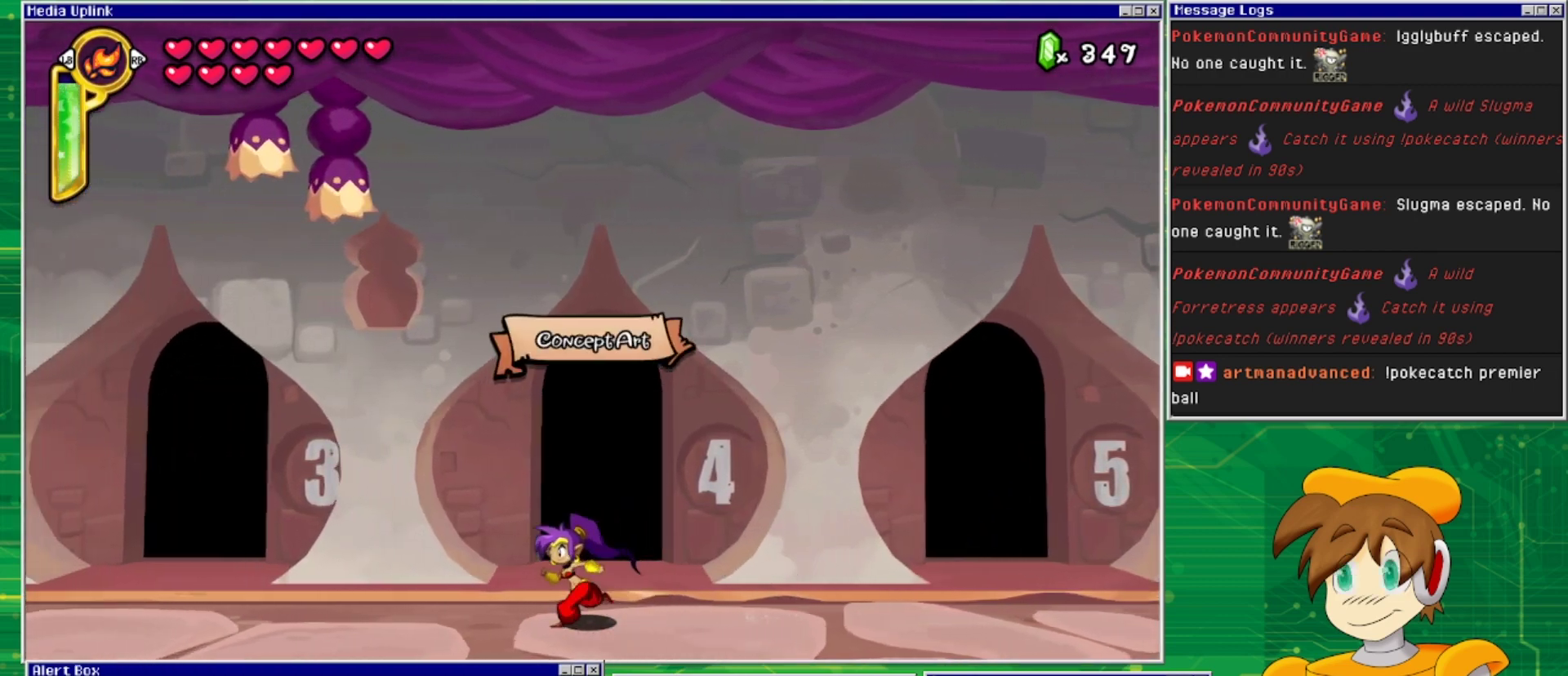
{"buttons": ["DPAD_LEFT"], "events": []}
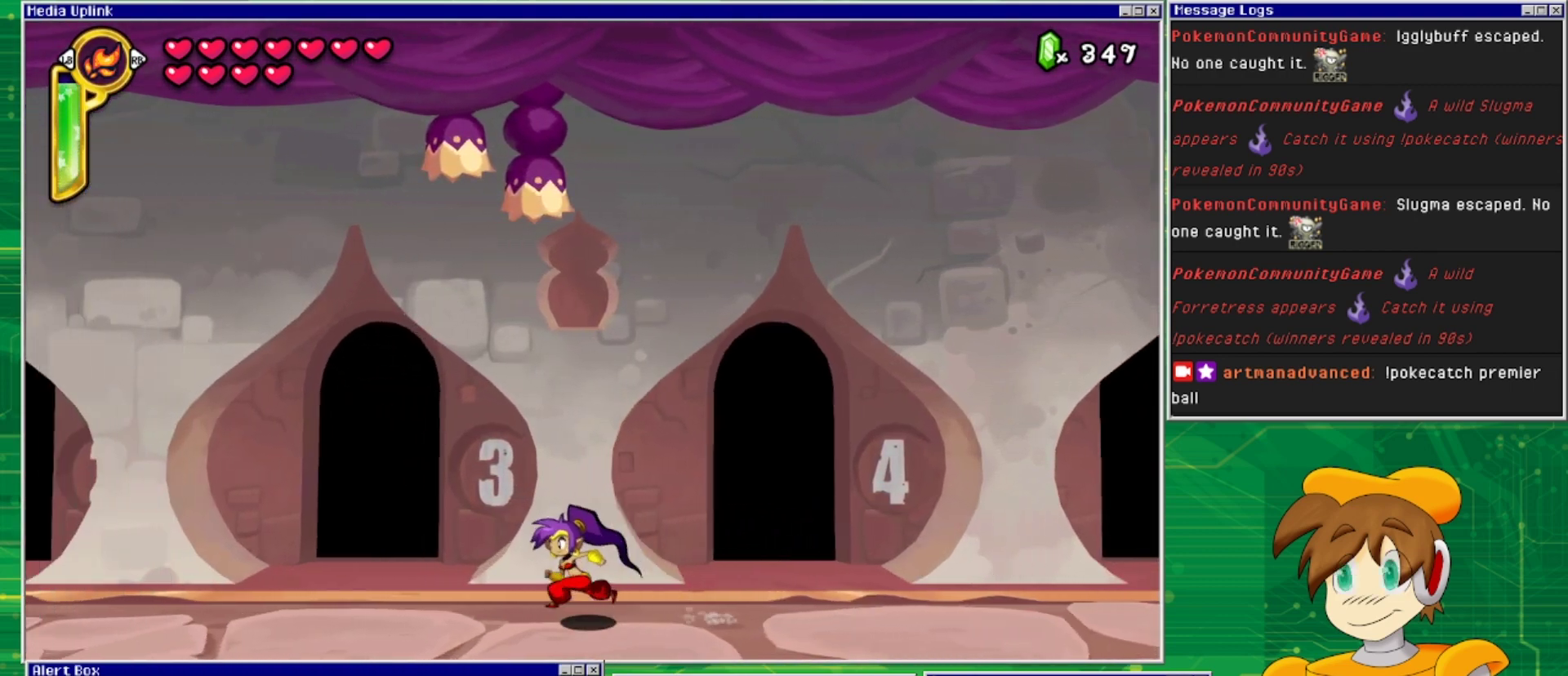
{"buttons": ["DPAD_LEFT"], "events": []}